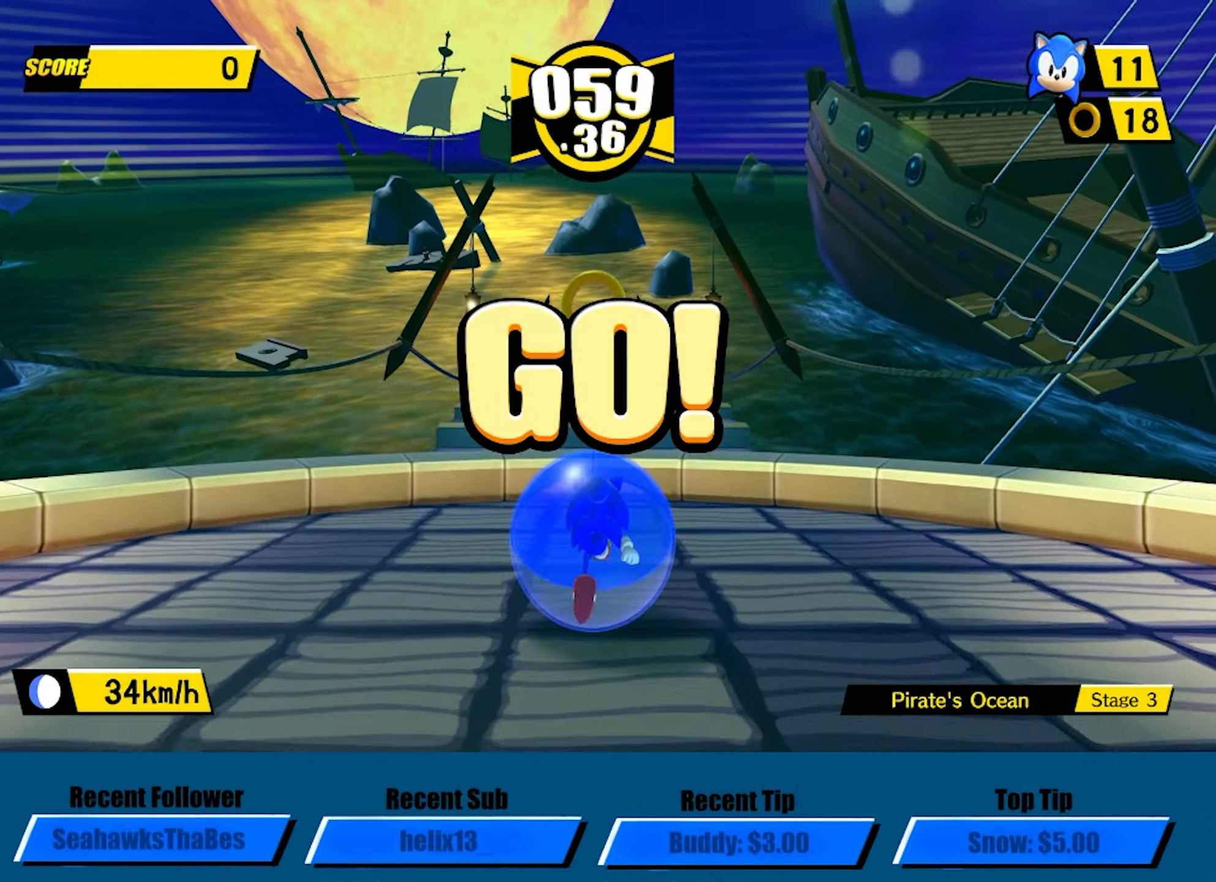
Gameplay with a controller (Xbox layout); each line is a JSON object with the inputs held at the frame after it. "events" lists button and stick changes between this image and that frame as [ms after this image, input, new state], when the widget could be followed in between. Not read: R3 right_stick.
{"buttons": ["A"], "left_stick": "up", "events": [[183, "A", "down"]]}
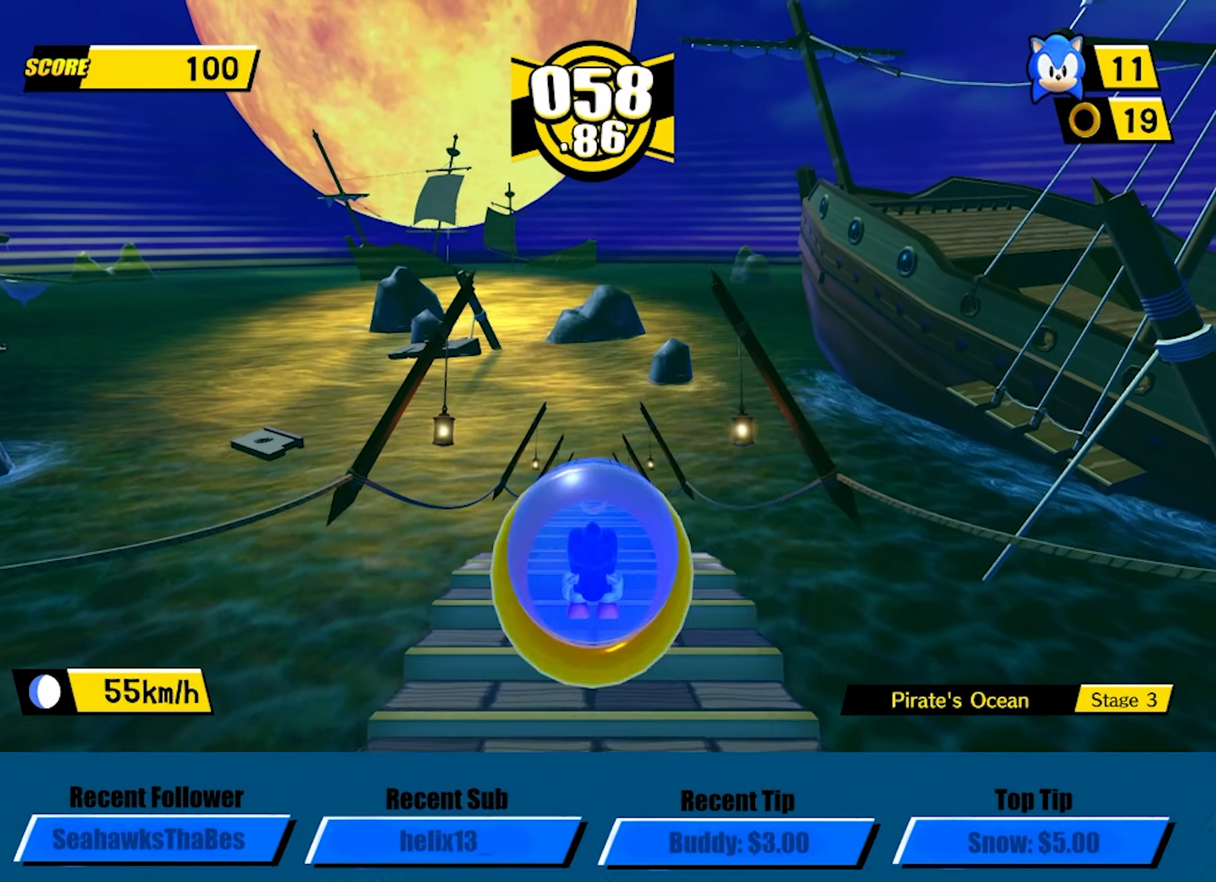
{"buttons": ["A"], "left_stick": "up", "events": []}
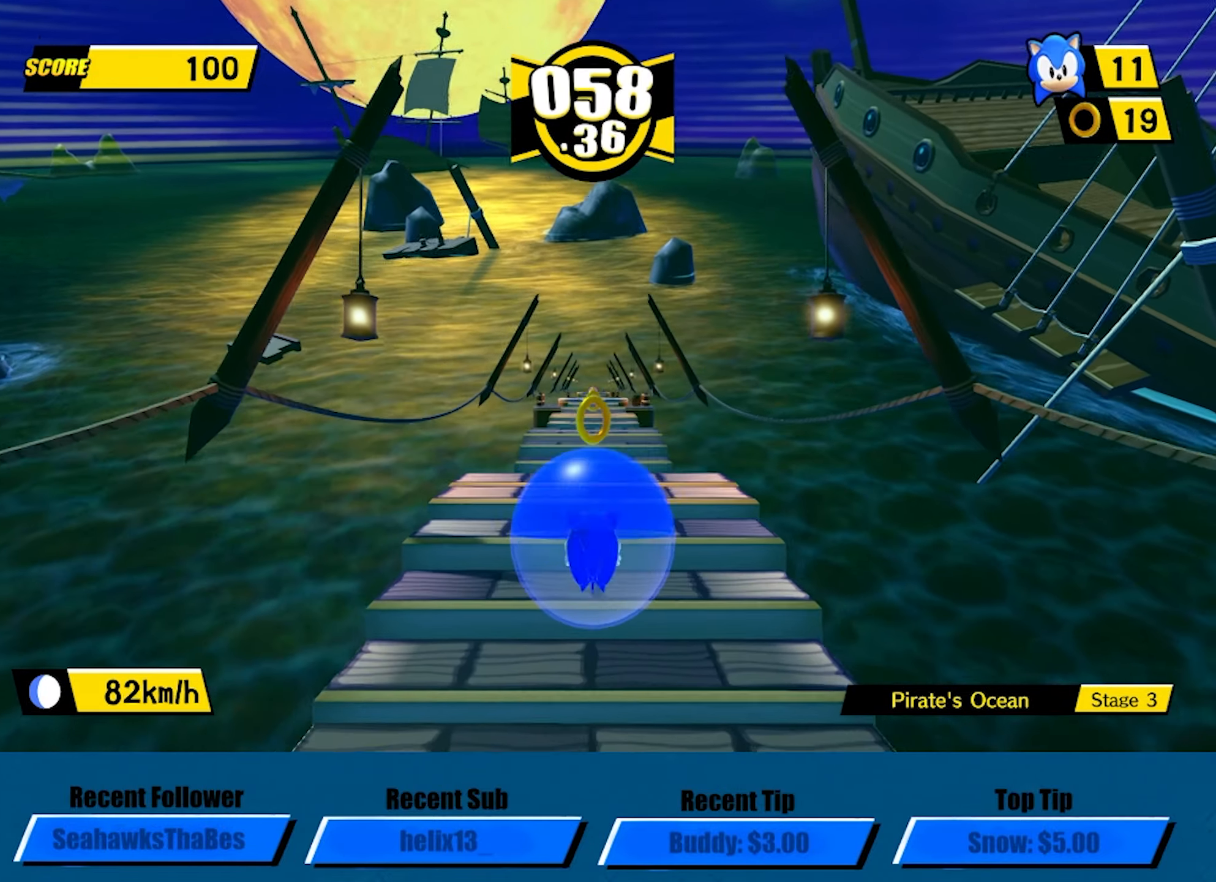
{"buttons": ["A"], "left_stick": "up", "events": [[100, "A", "up"], [216, "A", "down"]]}
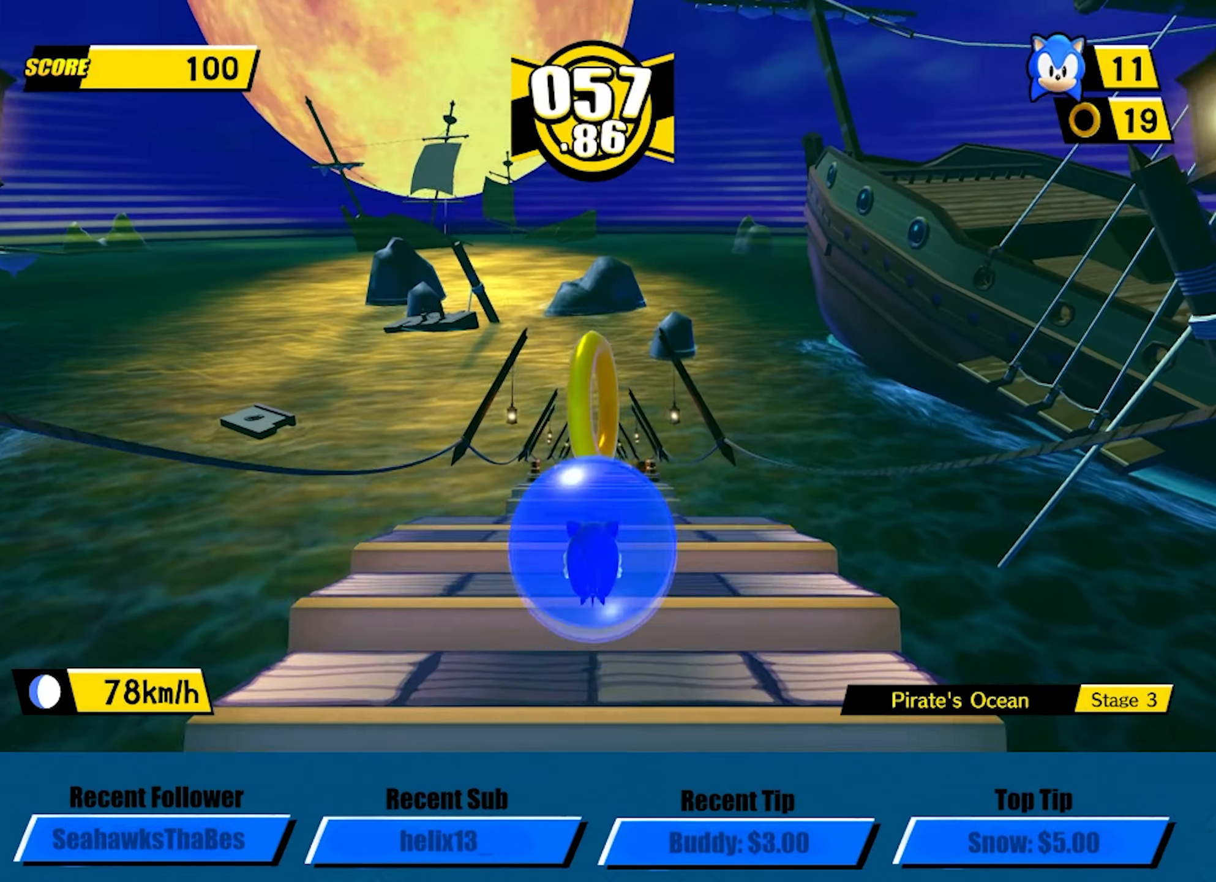
{"buttons": ["A"], "left_stick": "up", "events": []}
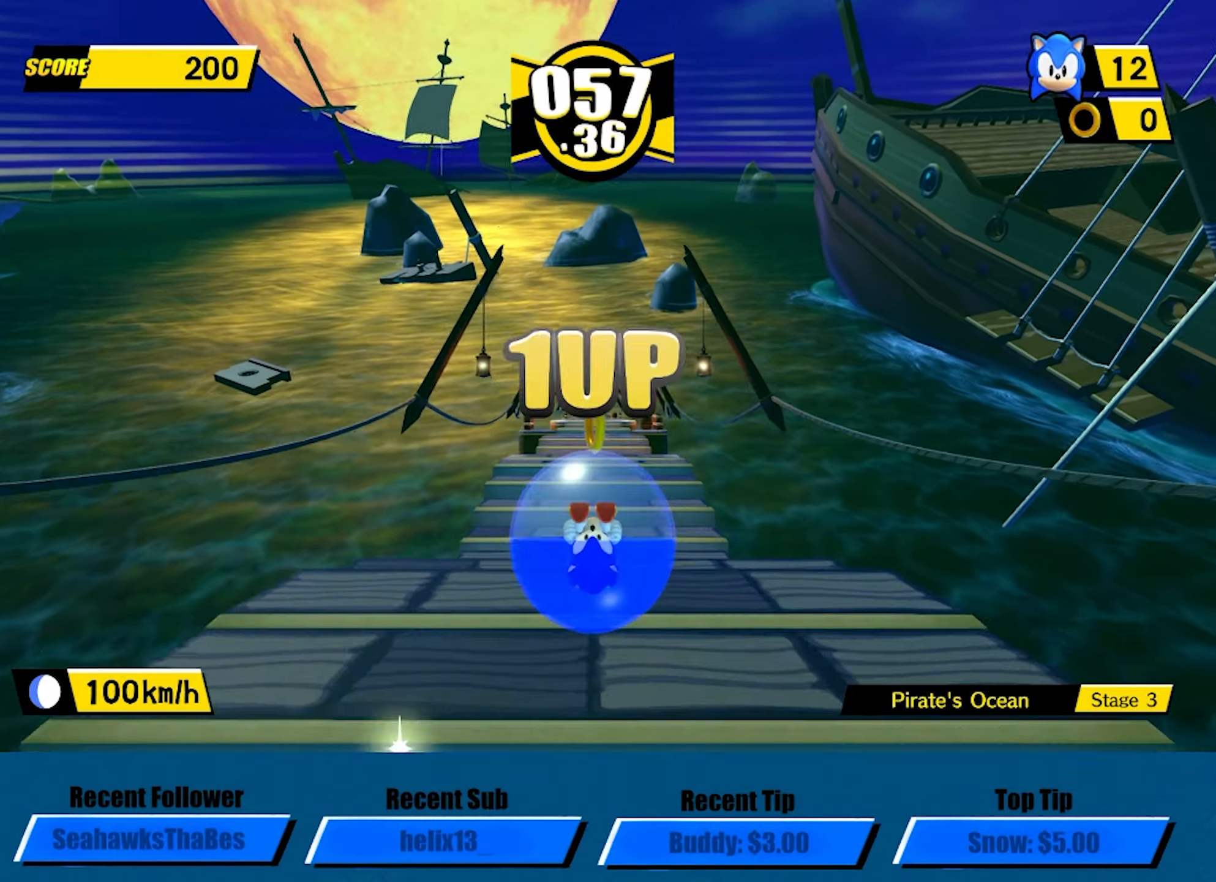
{"buttons": [], "left_stick": "up", "events": [[350, "A", "up"]]}
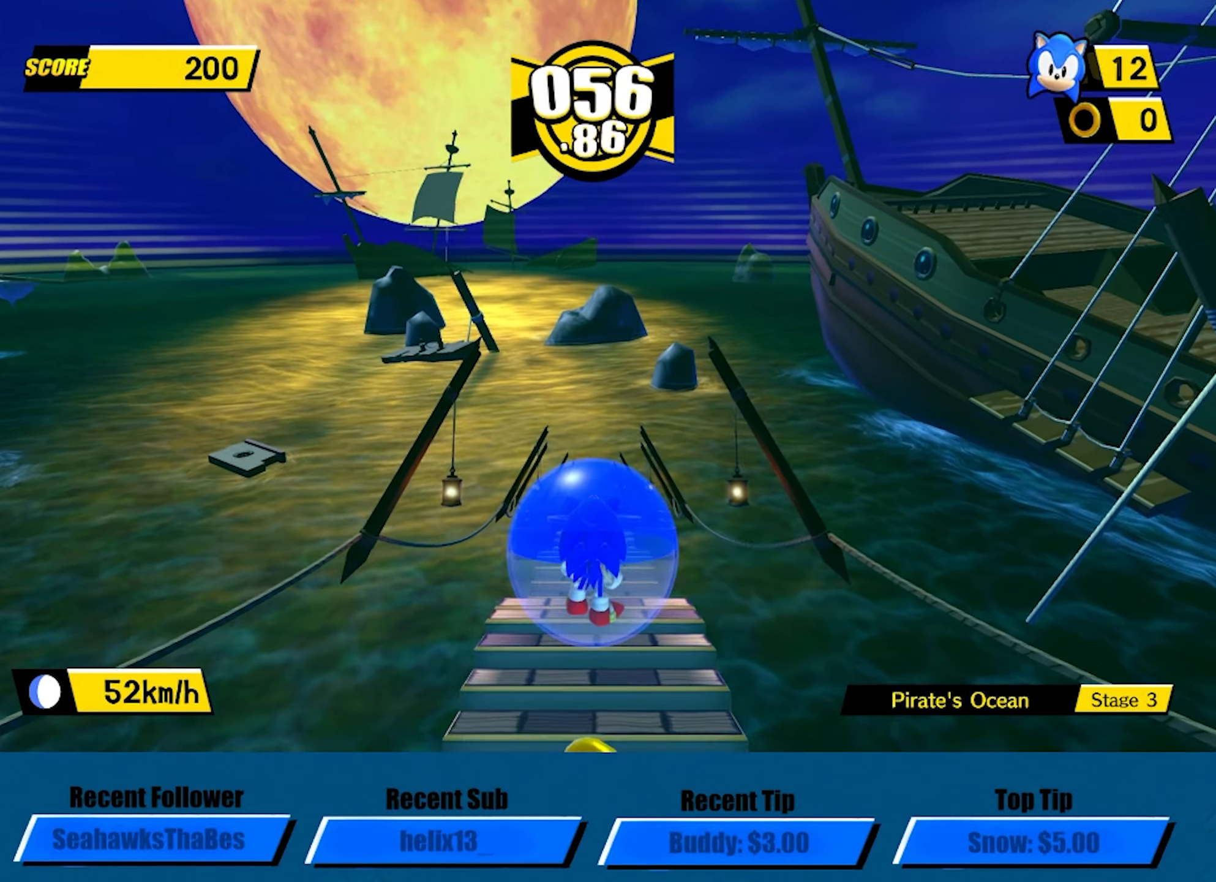
{"buttons": ["A"], "left_stick": "up", "events": [[450, "A", "down"]]}
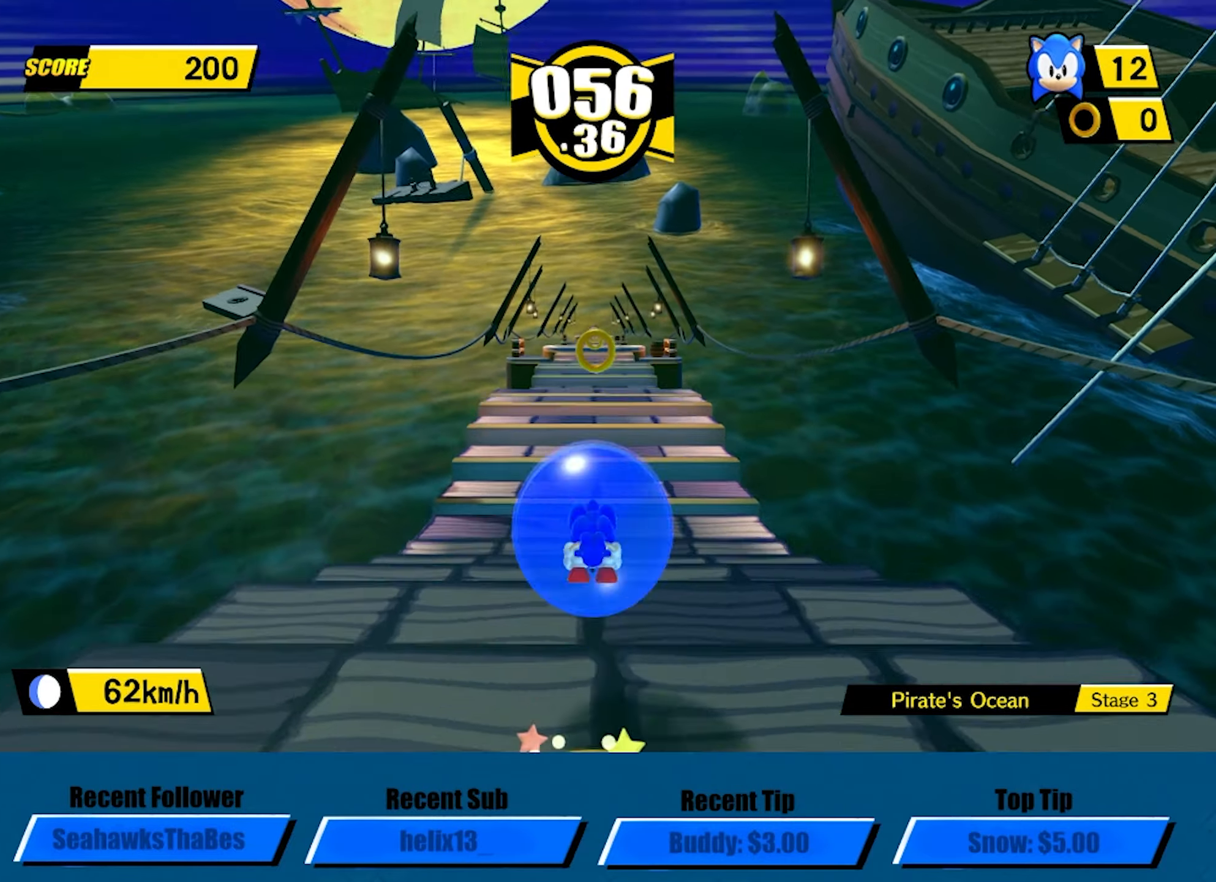
{"buttons": ["A"], "left_stick": "up", "events": []}
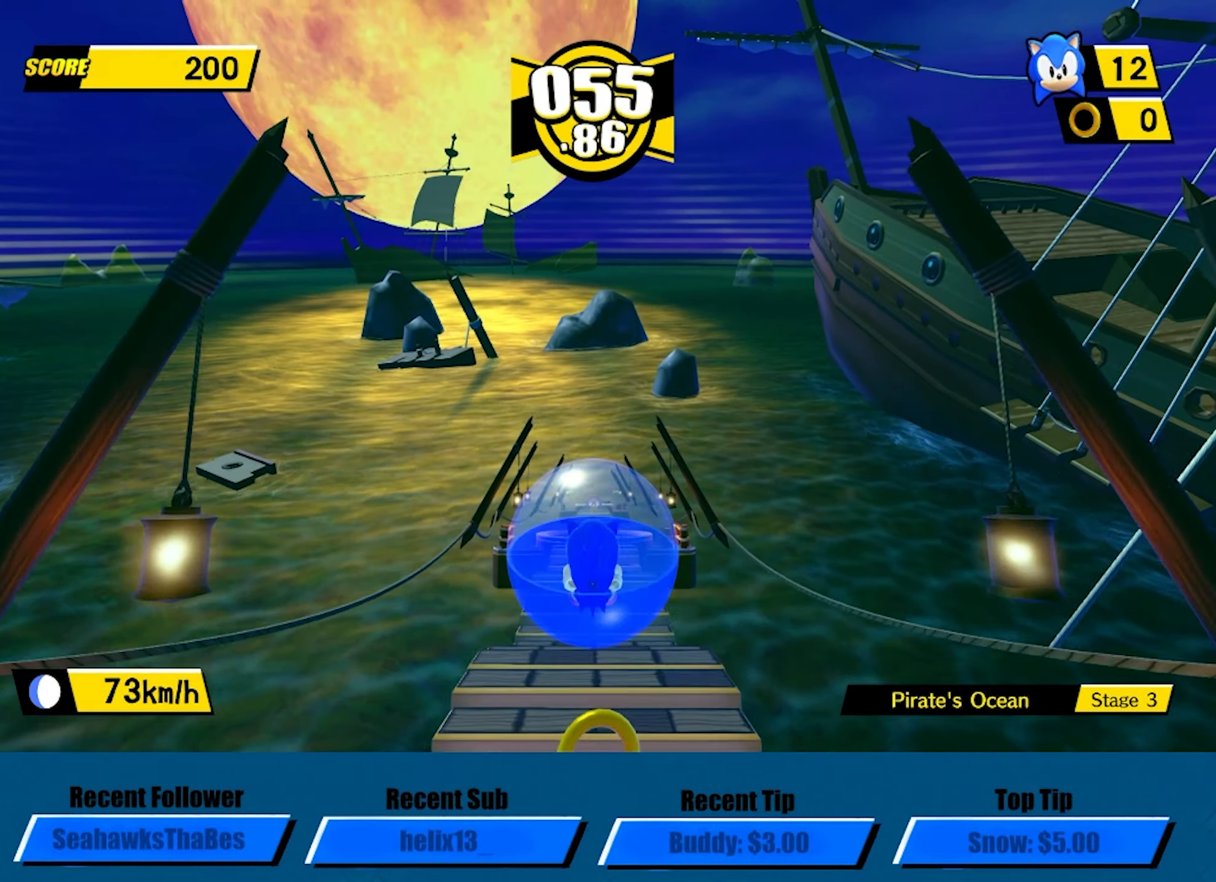
{"buttons": [], "left_stick": "up", "events": [[33, "A", "up"]]}
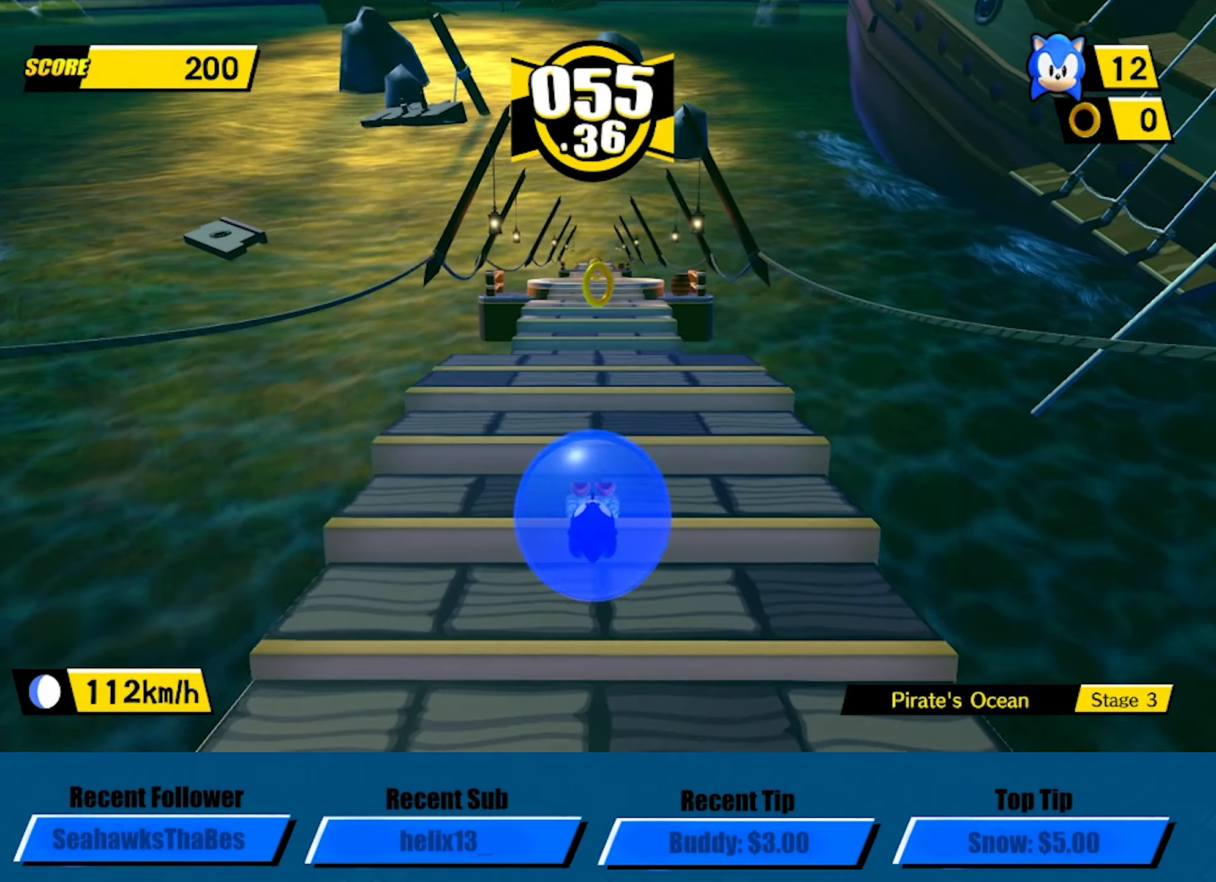
{"buttons": ["A"], "left_stick": "up", "events": [[67, "A", "down"]]}
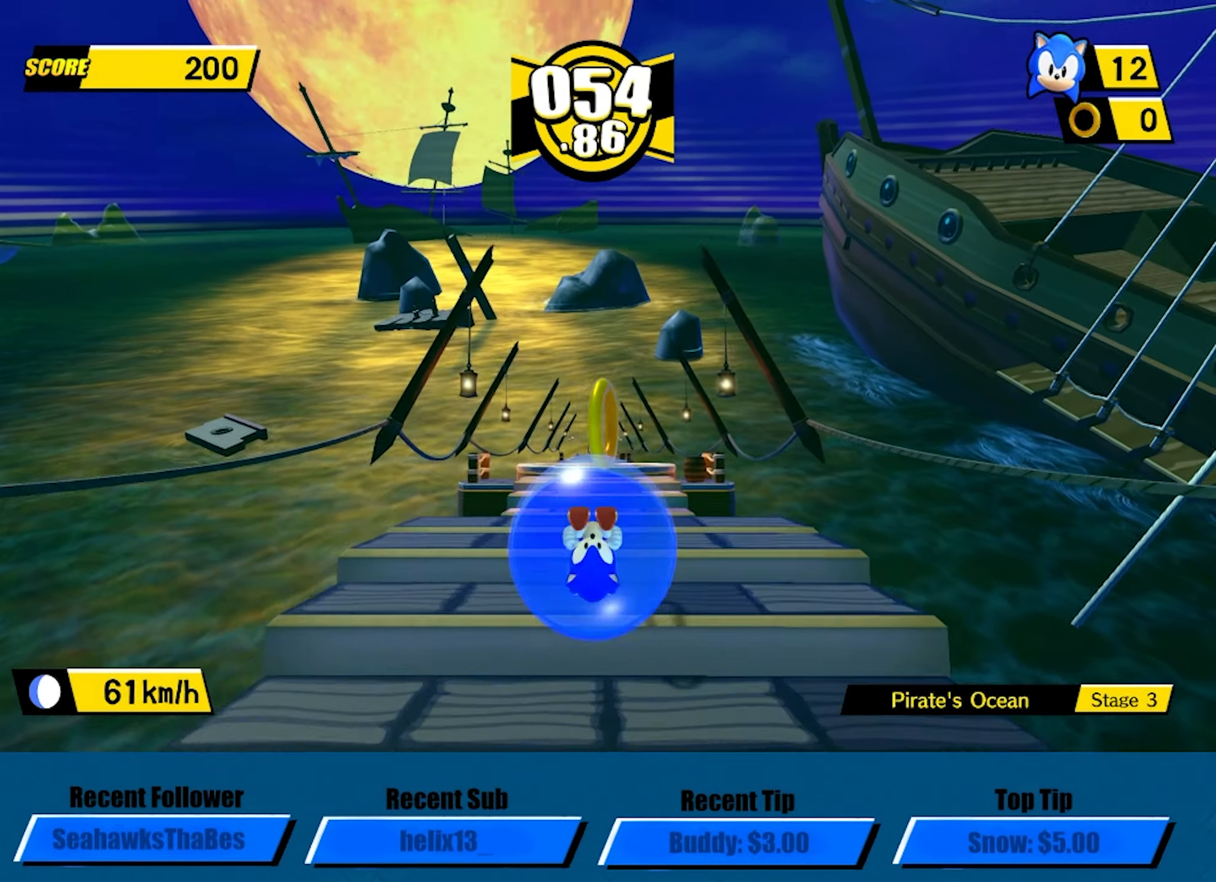
{"buttons": ["A"], "left_stick": "up", "events": [[367, "A", "up"], [417, "A", "down"]]}
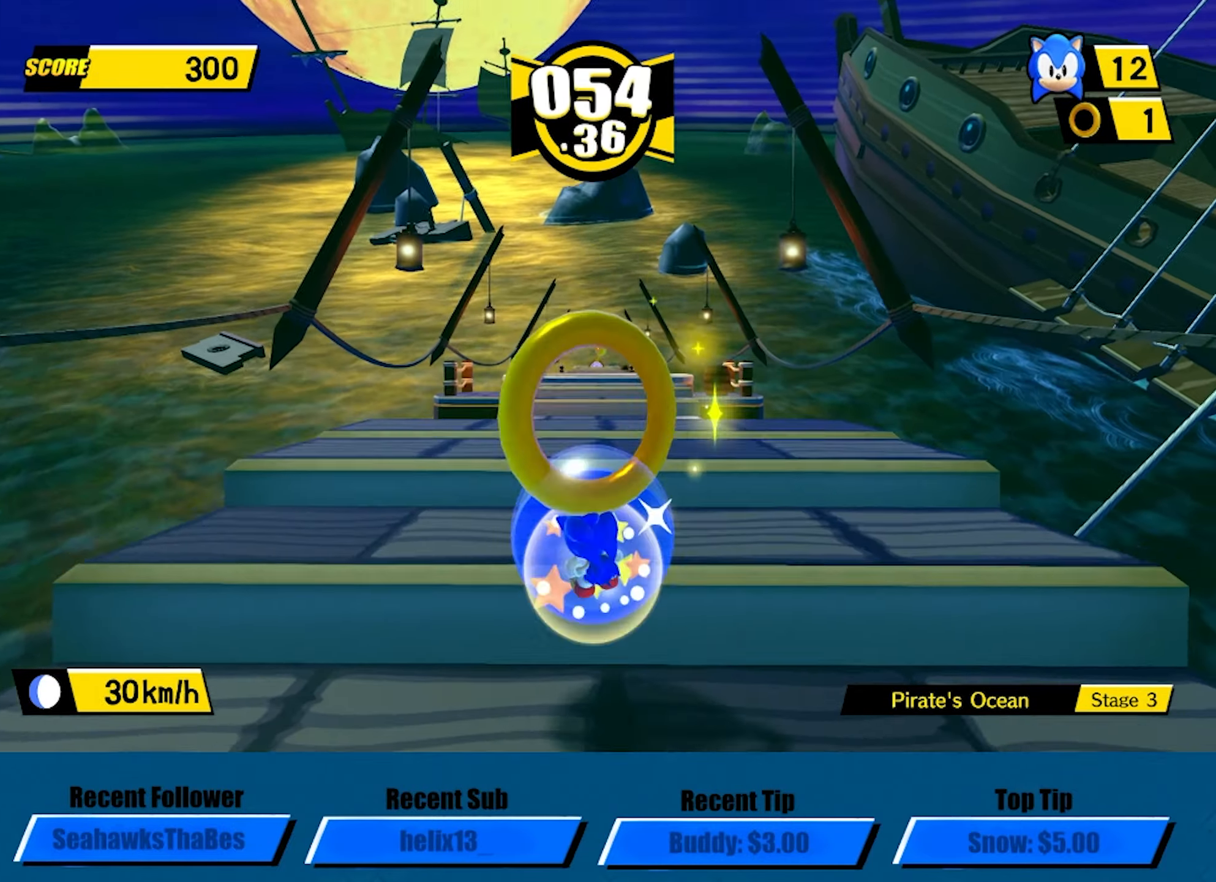
{"buttons": [], "left_stick": "up", "events": [[333, "A", "up"]]}
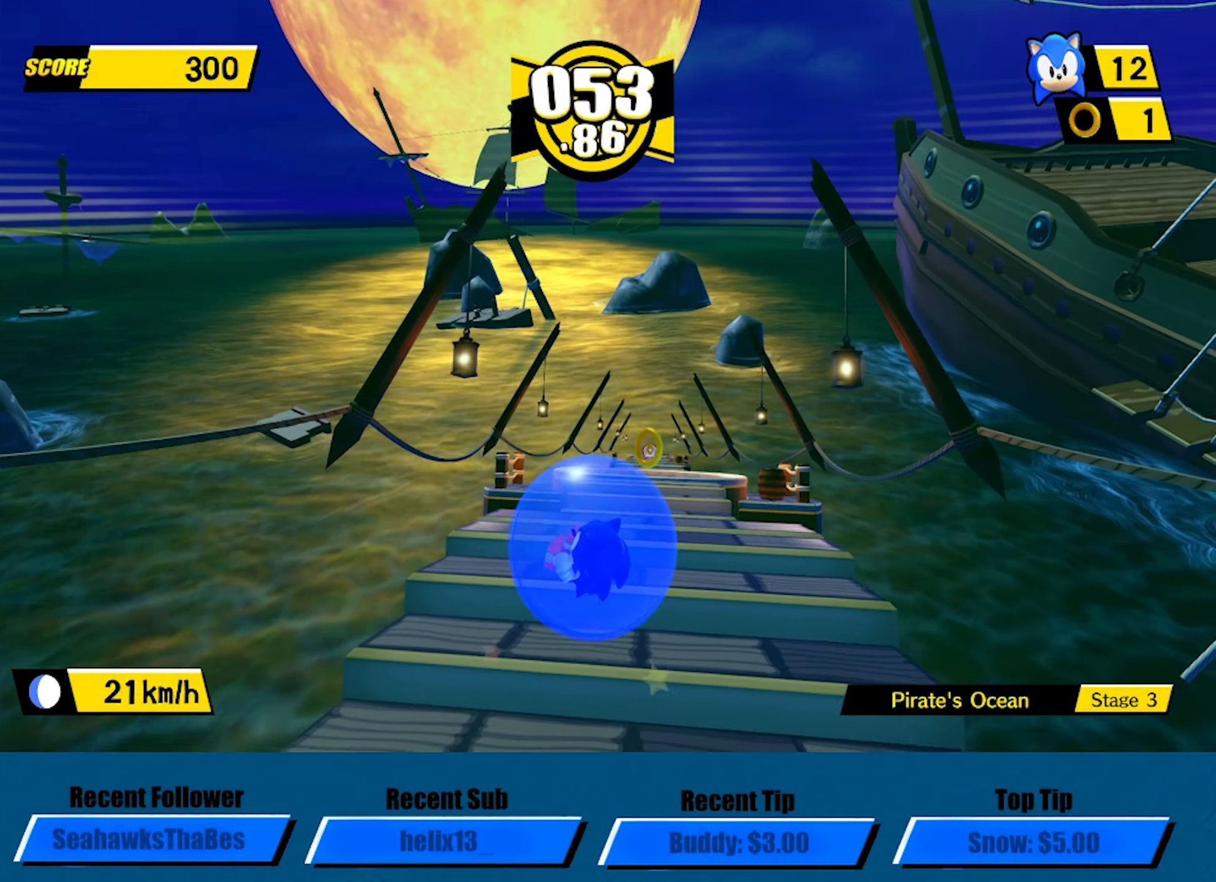
{"buttons": [], "left_stick": "up", "events": []}
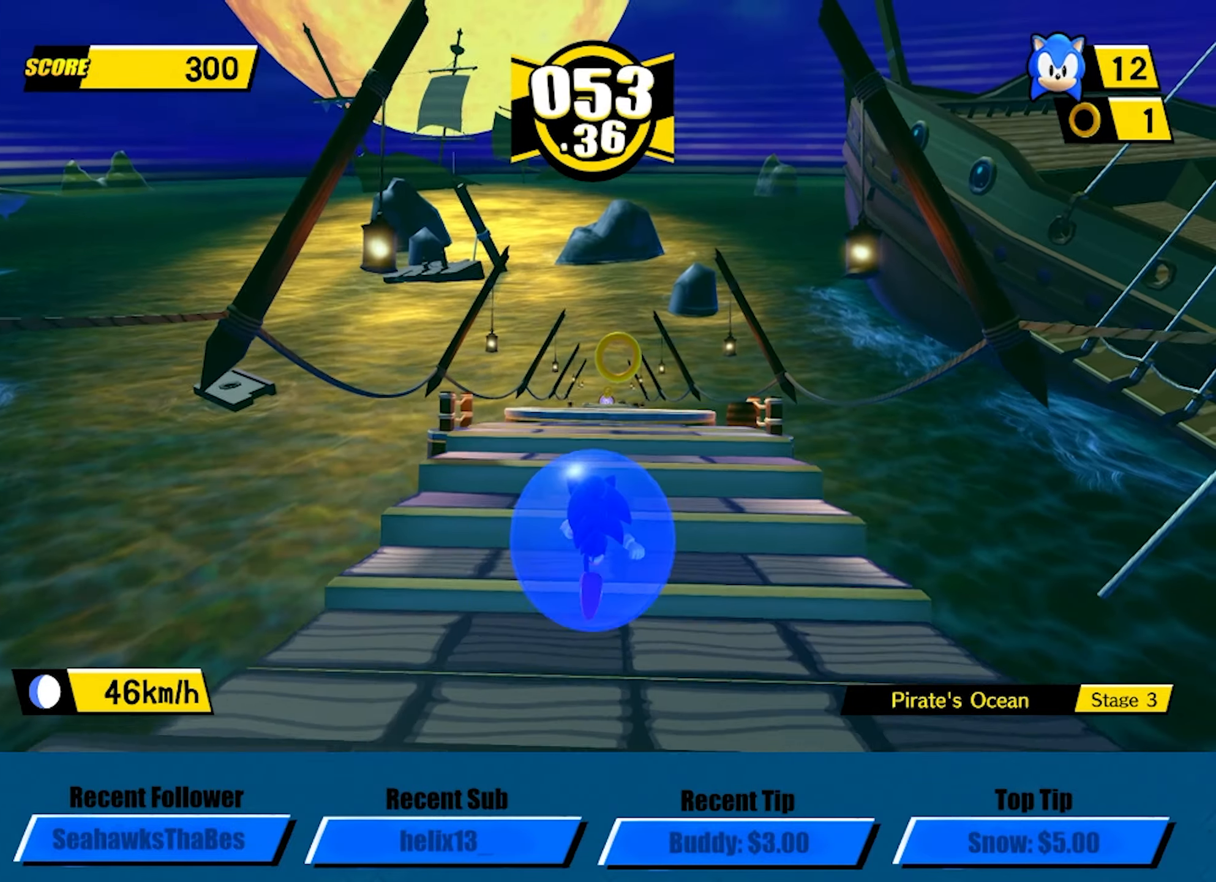
{"buttons": [], "left_stick": "up", "events": []}
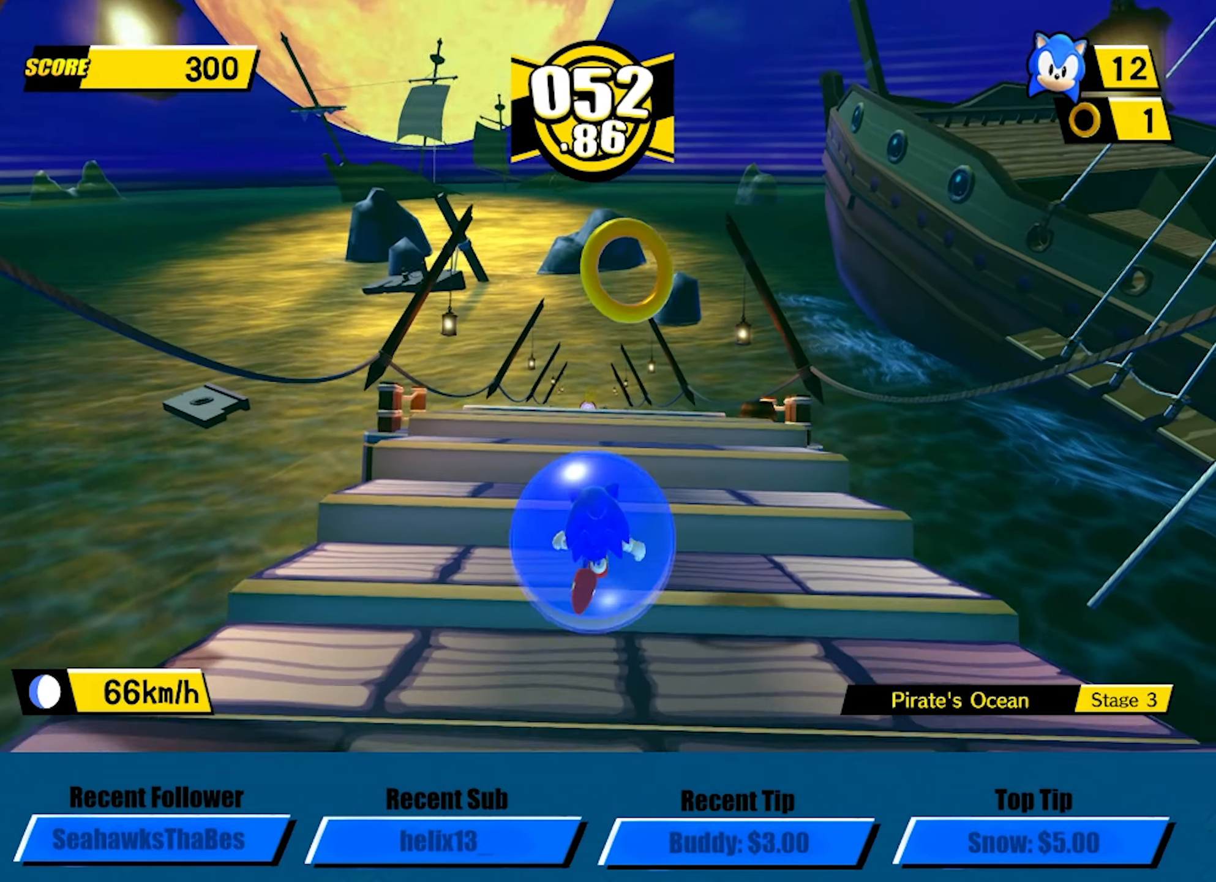
{"buttons": ["A"], "left_stick": "up", "events": [[117, "A", "down"]]}
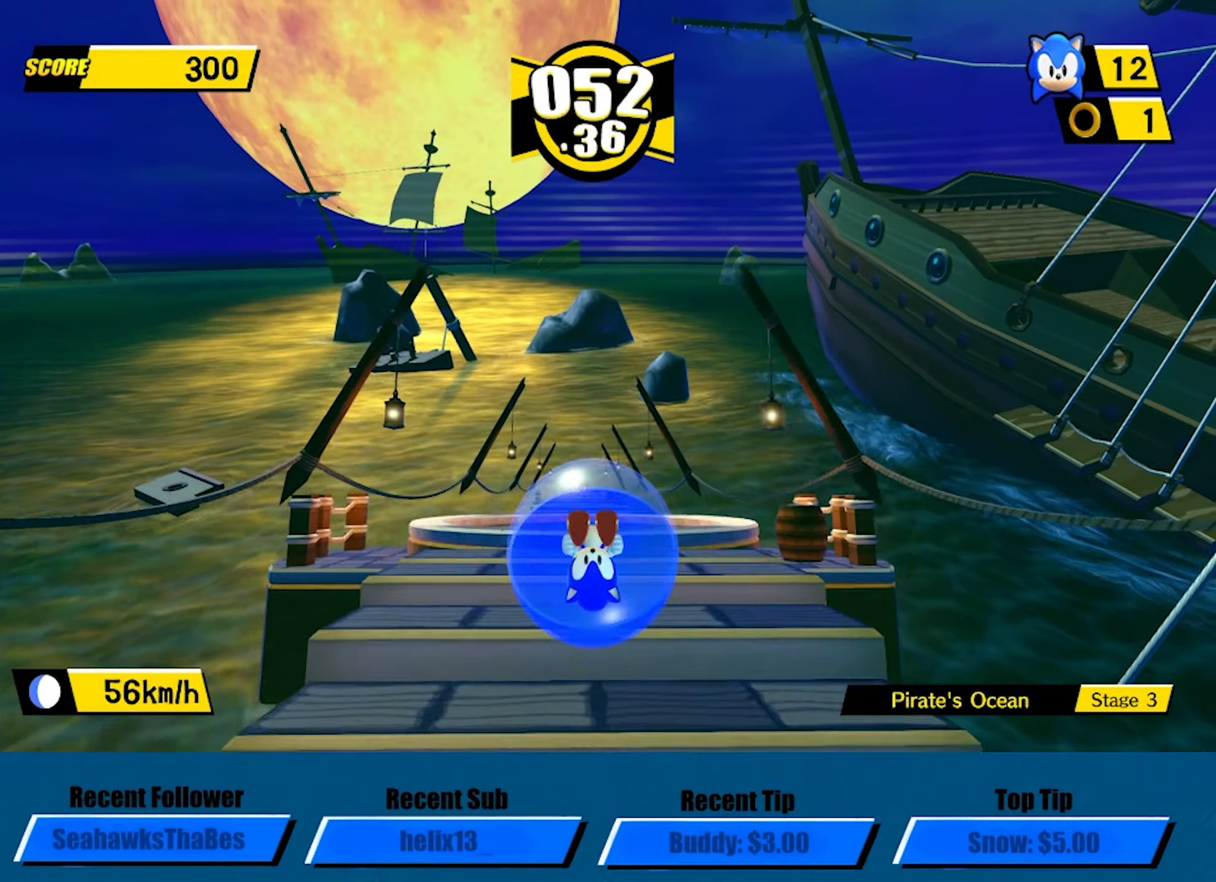
{"buttons": ["A"], "left_stick": "up", "events": [[417, "A", "up"], [484, "A", "down"]]}
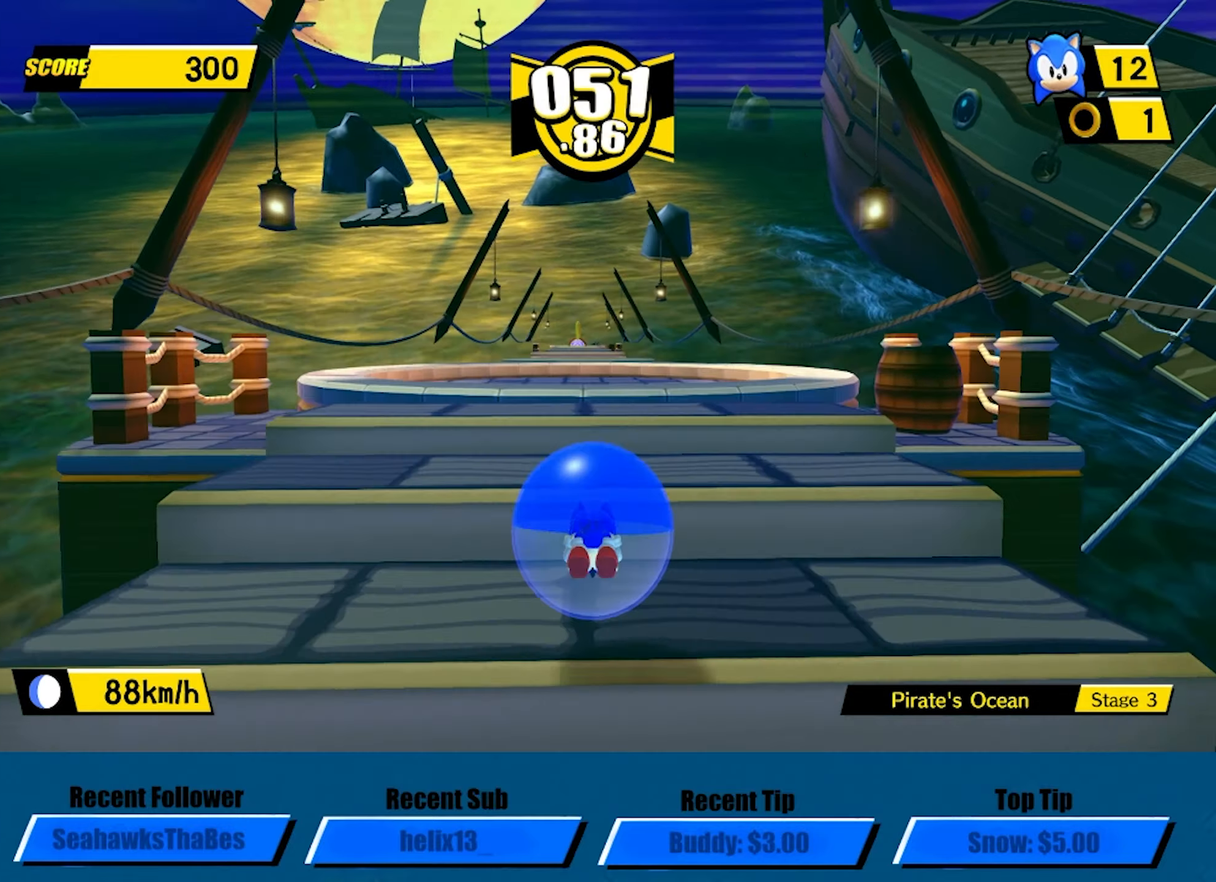
{"buttons": ["A"], "left_stick": "up-left"}
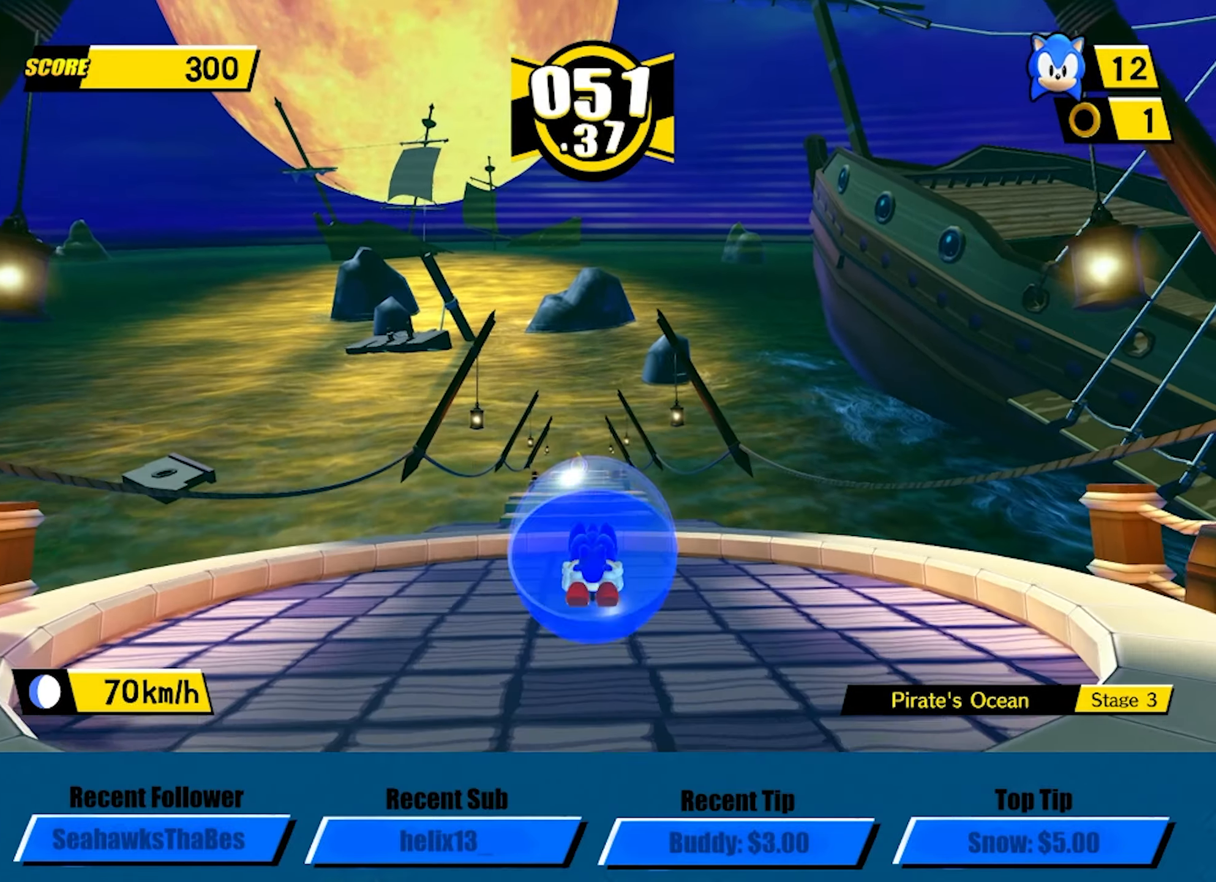
{"buttons": ["A"], "left_stick": "up"}
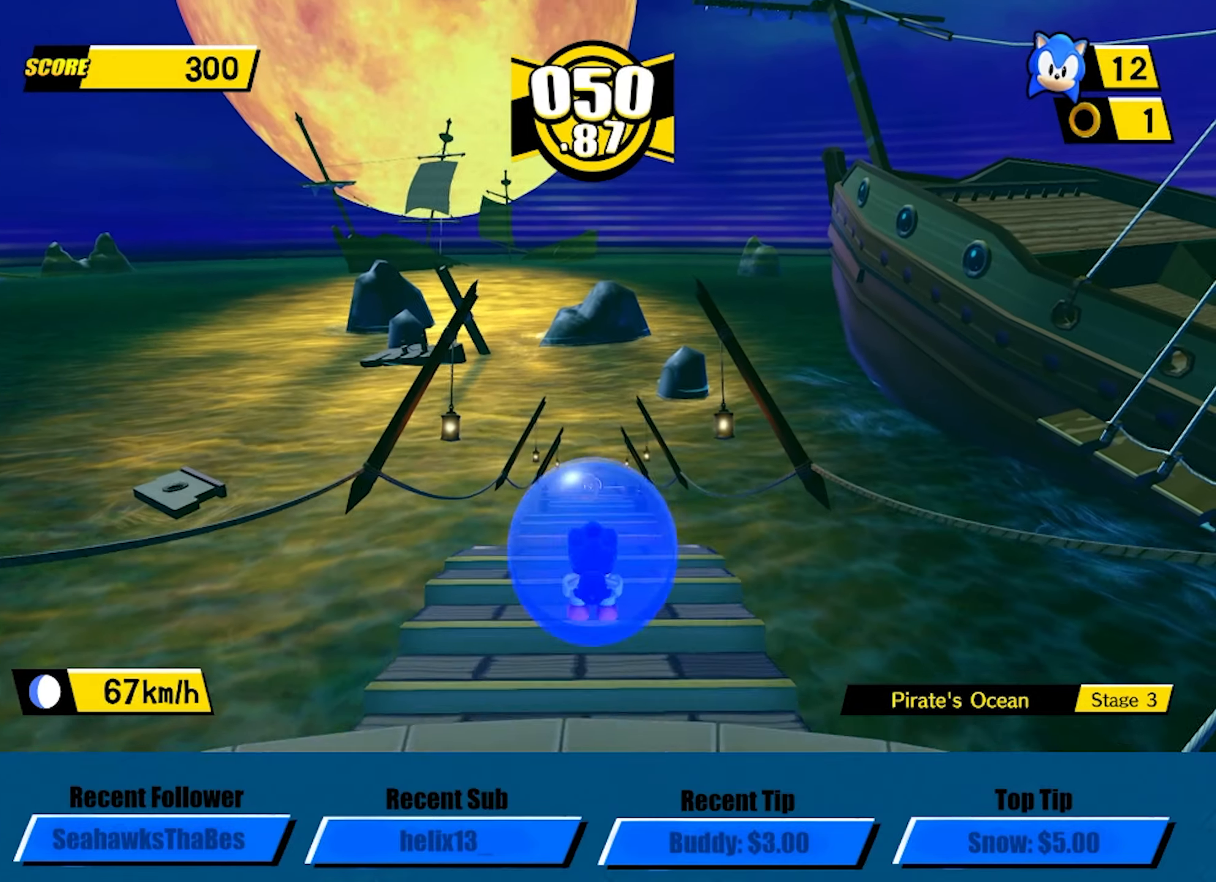
{"buttons": ["A"], "left_stick": "up", "events": []}
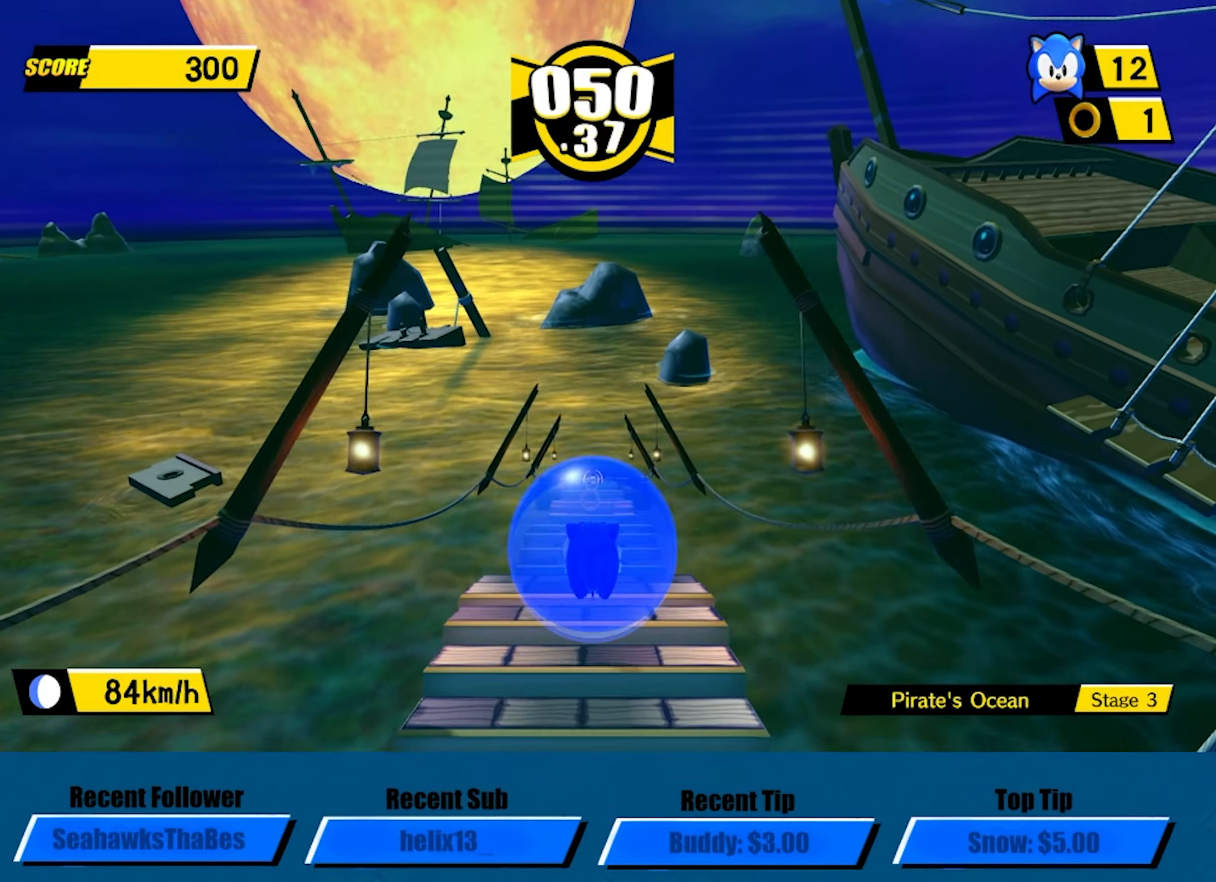
{"buttons": [], "left_stick": "up", "events": [[150, "A", "up"], [334, "left_stick", "center"], [434, "left_stick", "up"]]}
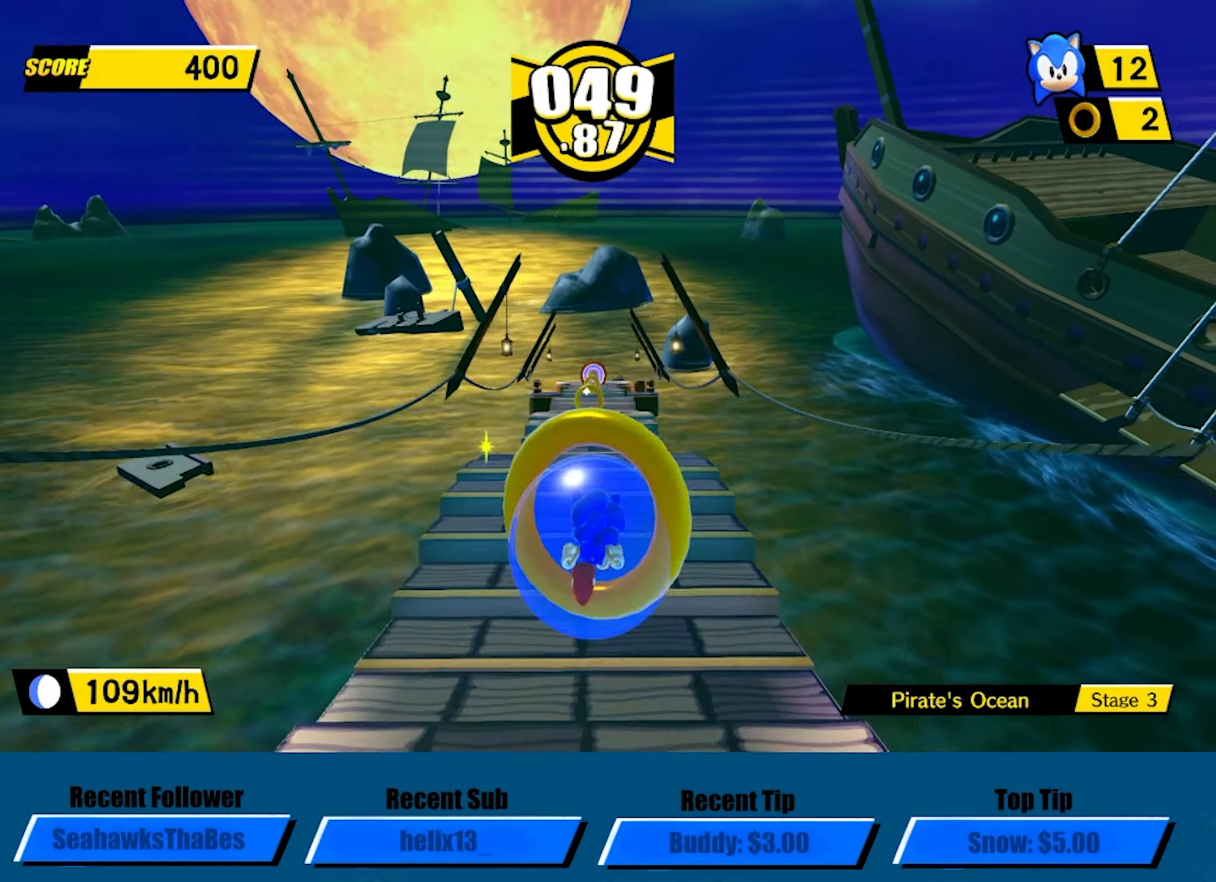
{"buttons": [], "left_stick": "up", "events": []}
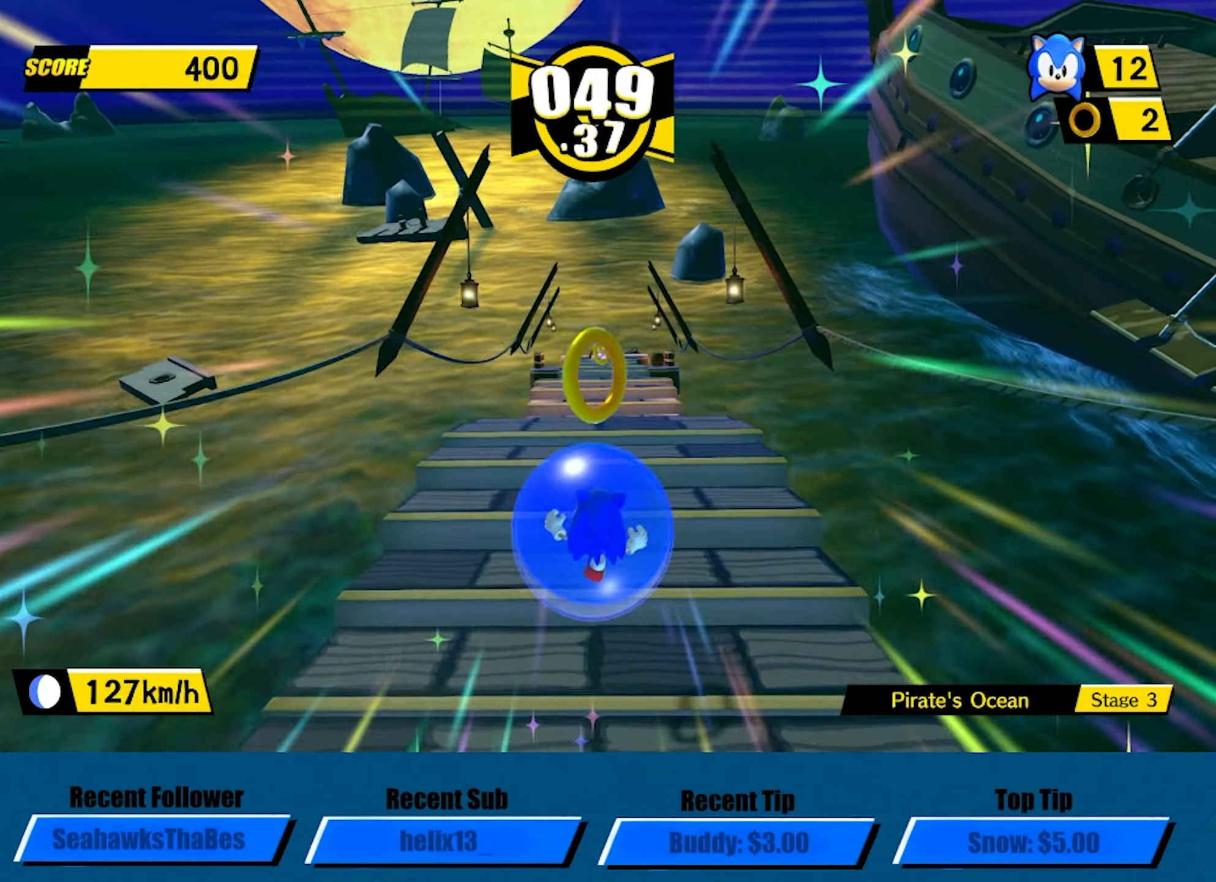
{"buttons": ["A"], "left_stick": "up", "events": [[134, "A", "down"]]}
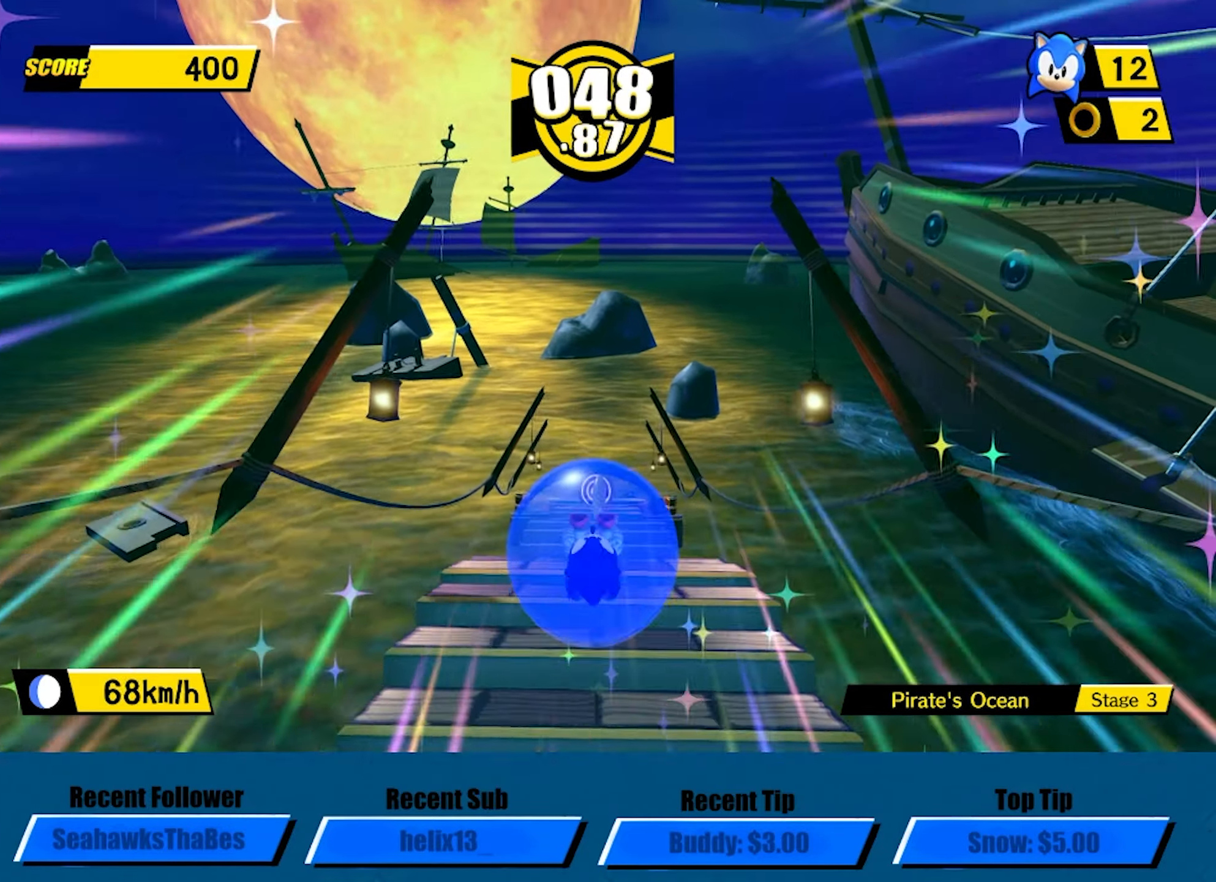
{"buttons": ["A"], "left_stick": "up", "events": []}
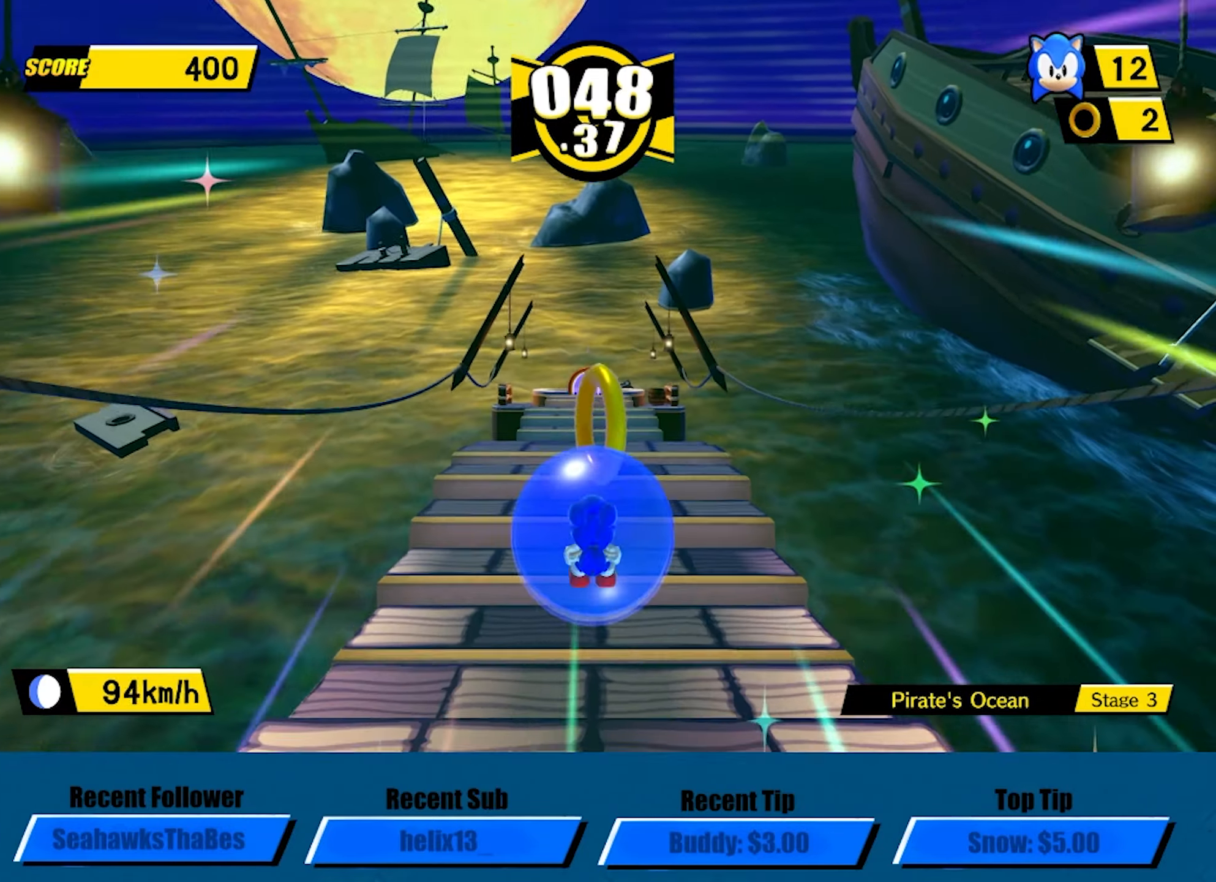
{"buttons": [], "left_stick": "up", "events": [[117, "A", "up"]]}
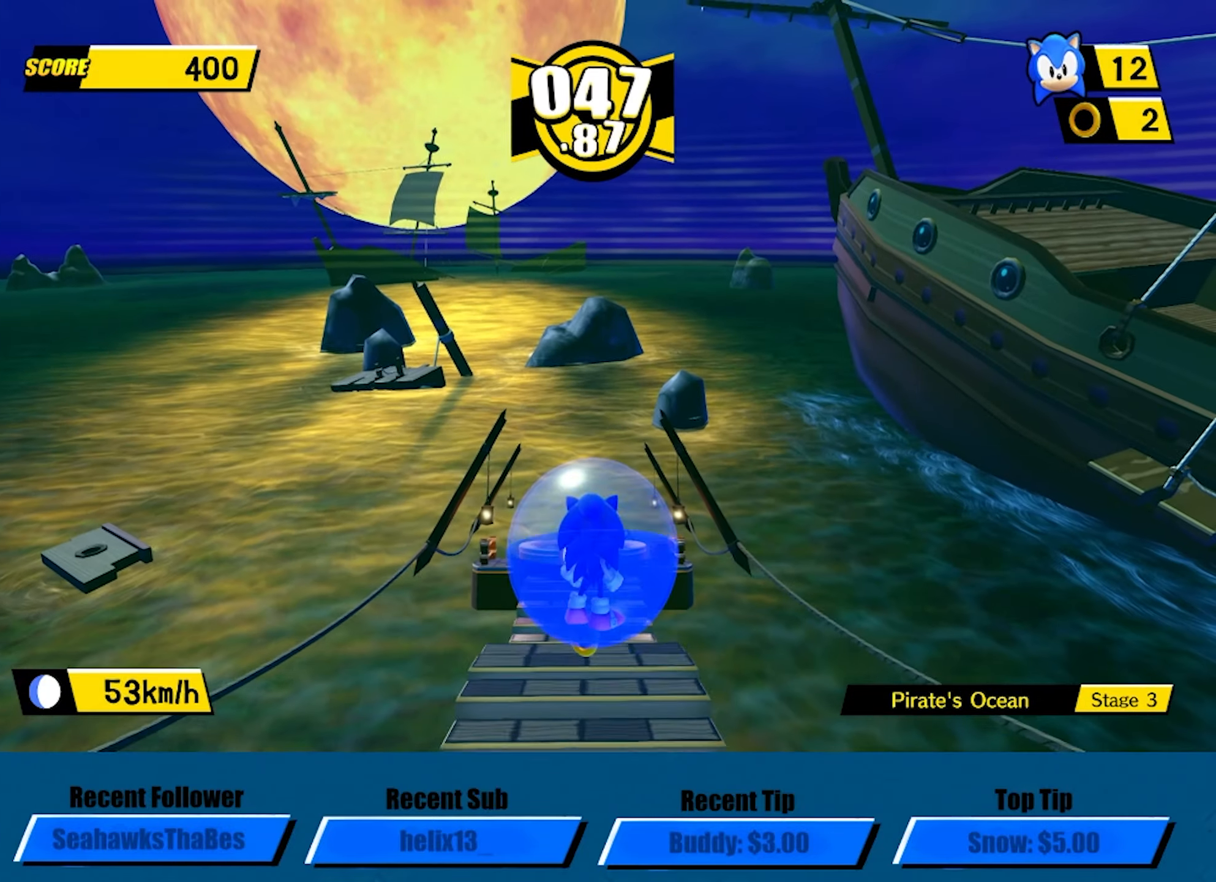
{"buttons": [], "left_stick": "up", "events": []}
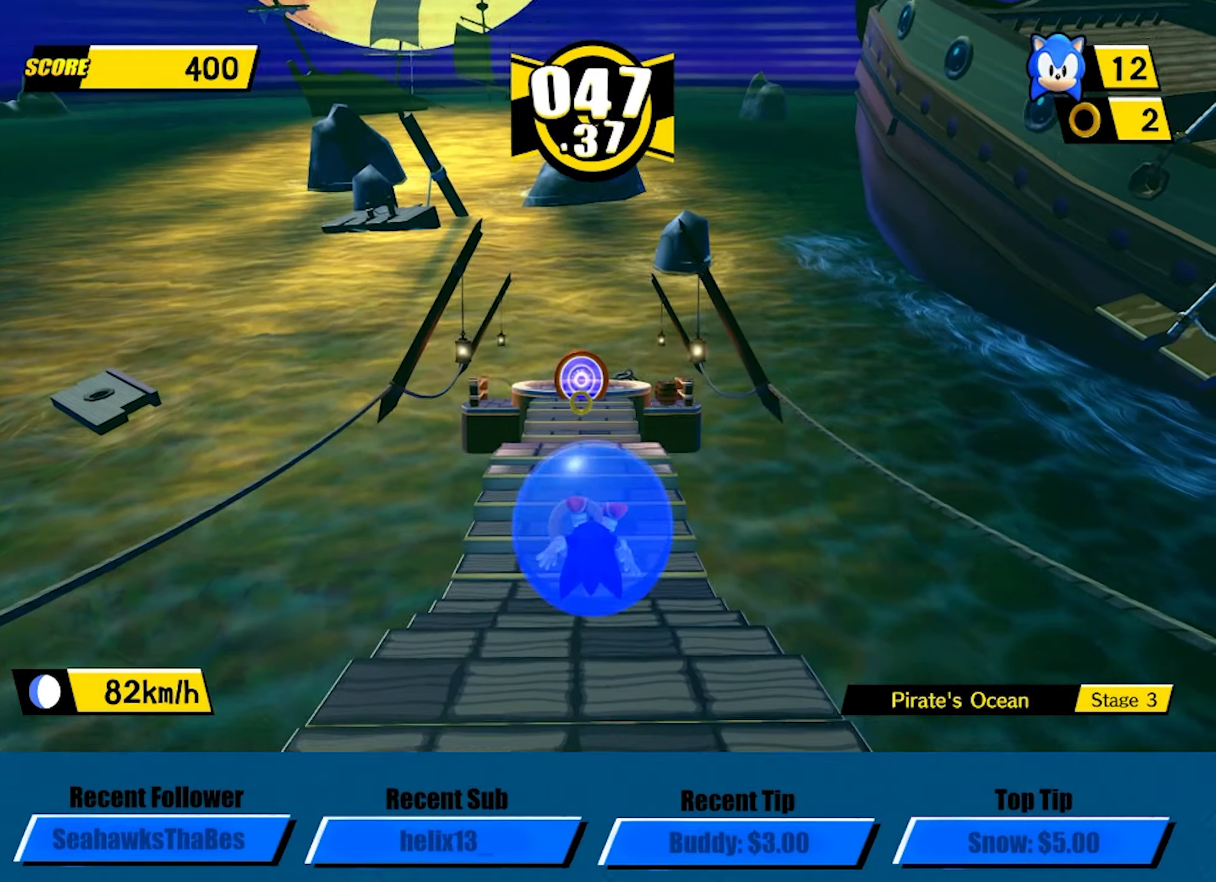
{"buttons": [], "left_stick": "up", "events": []}
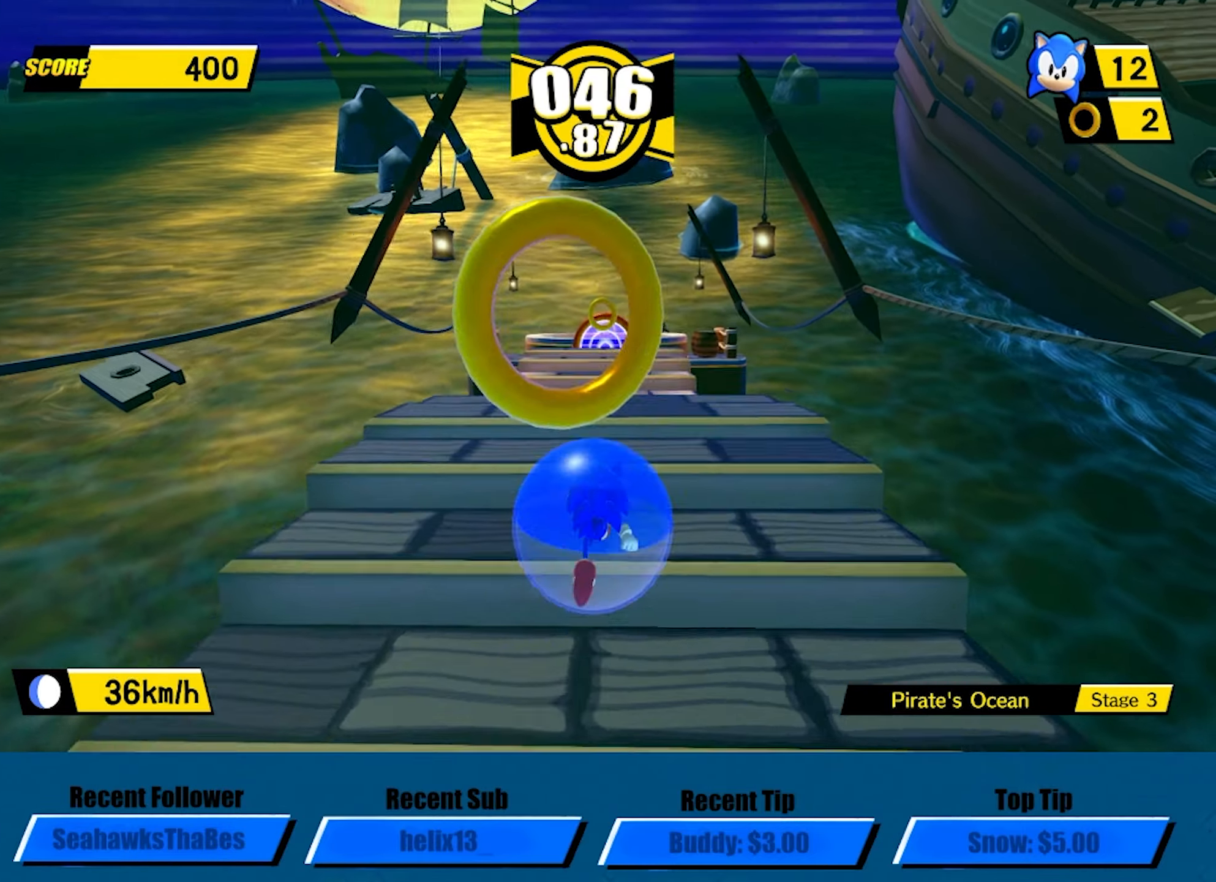
{"buttons": [], "left_stick": "up", "events": []}
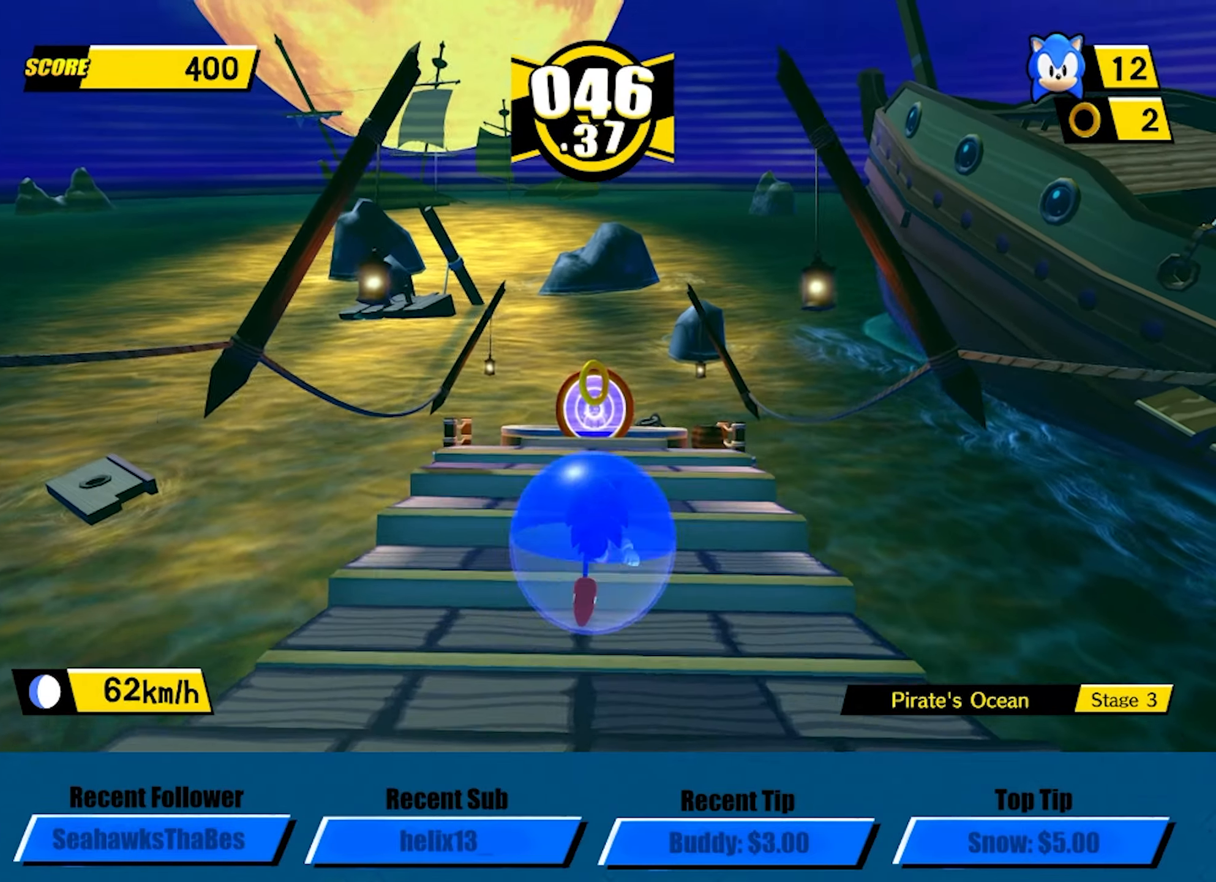
{"buttons": [], "left_stick": "up", "events": []}
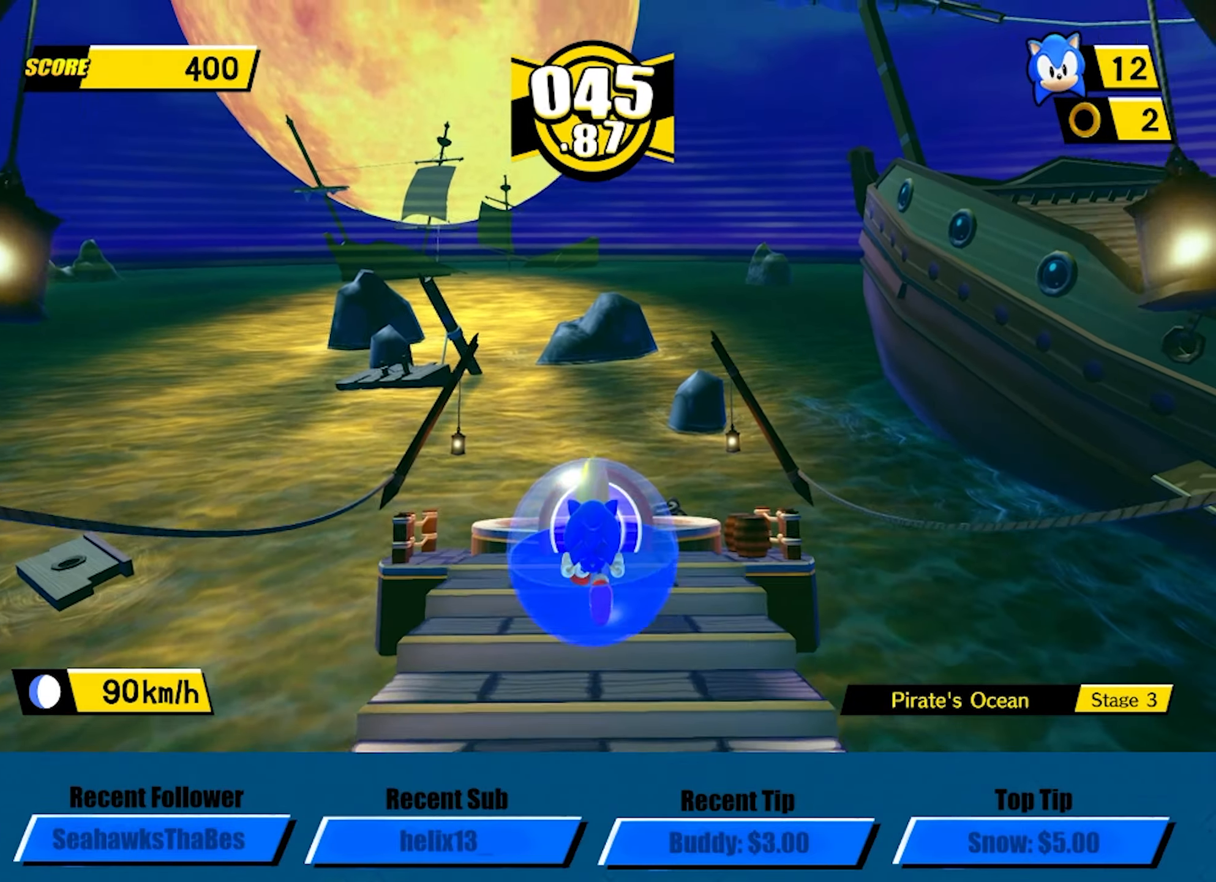
{"buttons": [], "left_stick": "down", "events": [[216, "left_stick", "center"], [266, "left_stick", "down"]]}
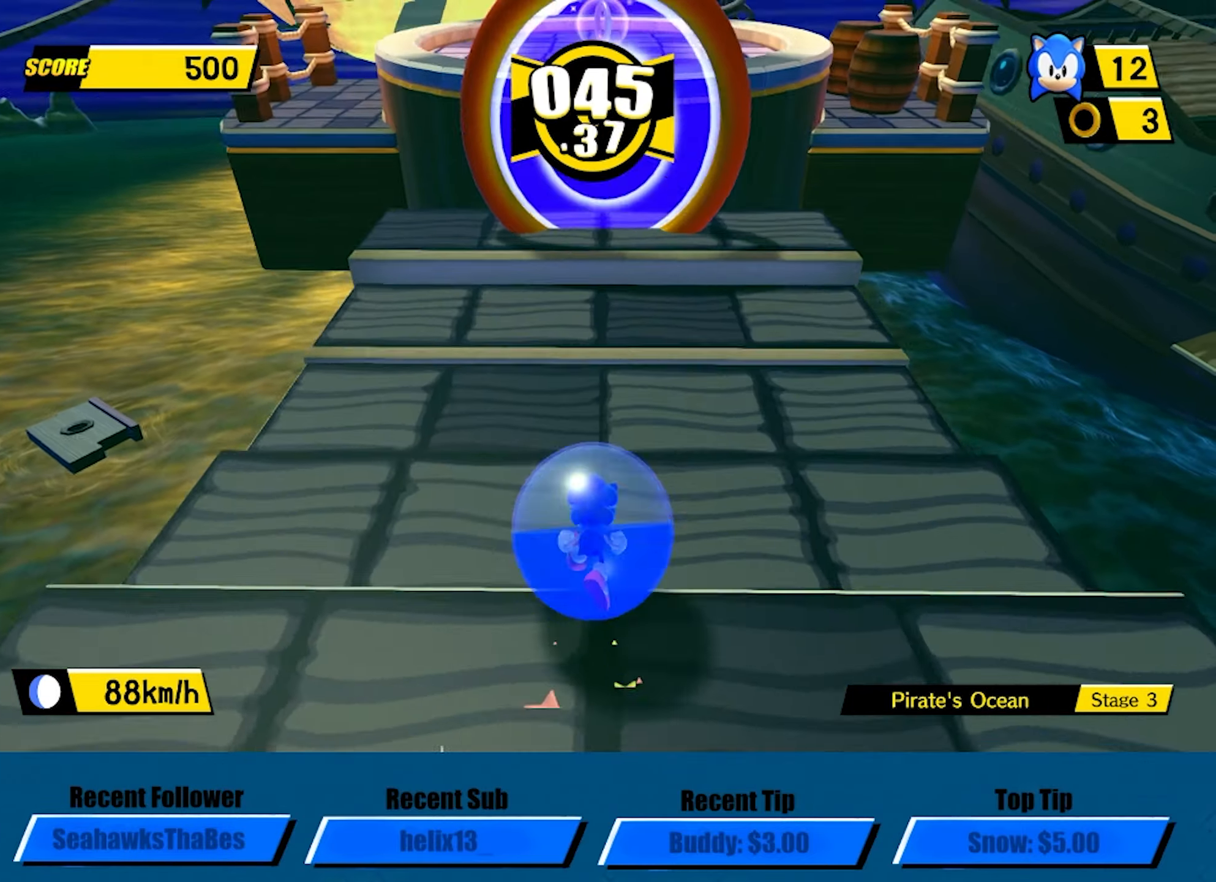
{"buttons": [], "left_stick": "up", "events": [[100, "left_stick", "center"], [266, "left_stick", "down"], [416, "left_stick", "up"]]}
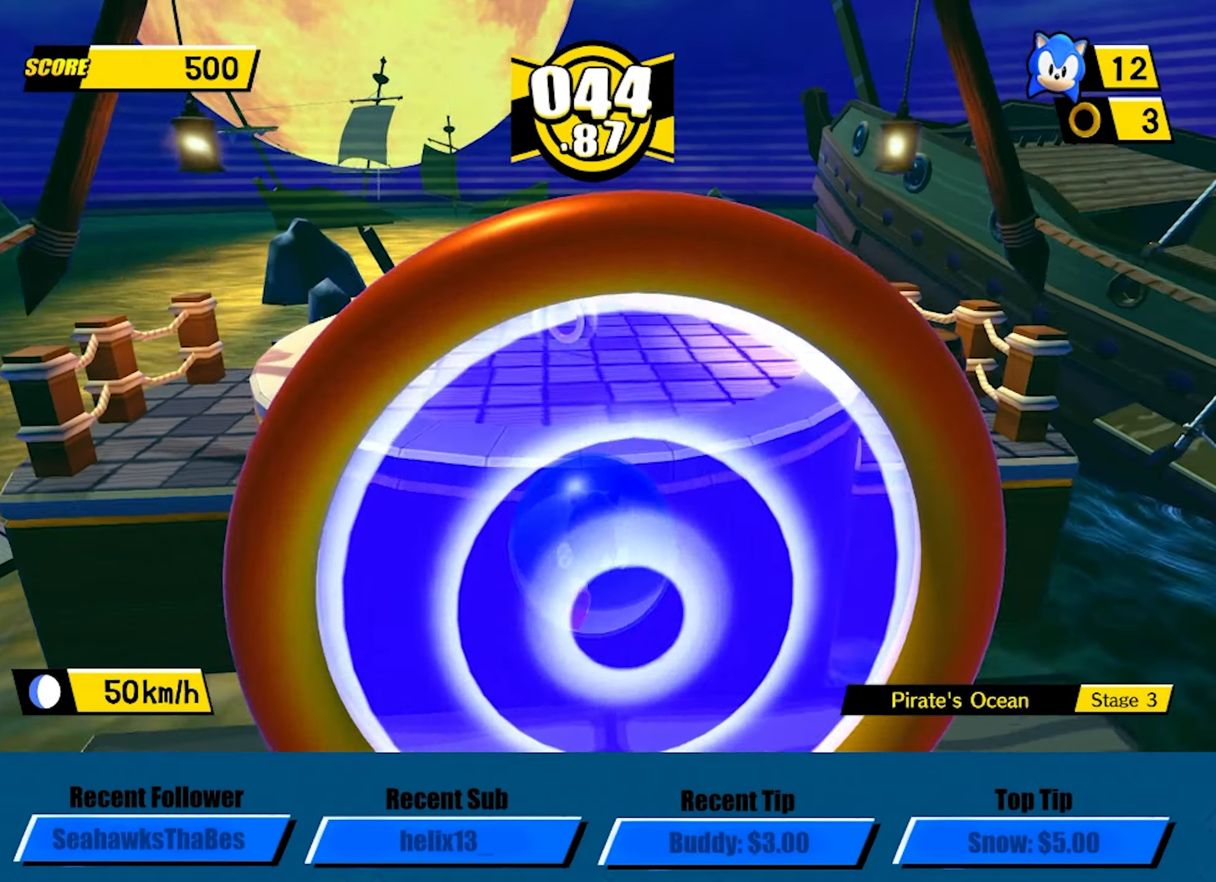
{"buttons": [], "left_stick": "center", "events": [[50, "left_stick", "center"]]}